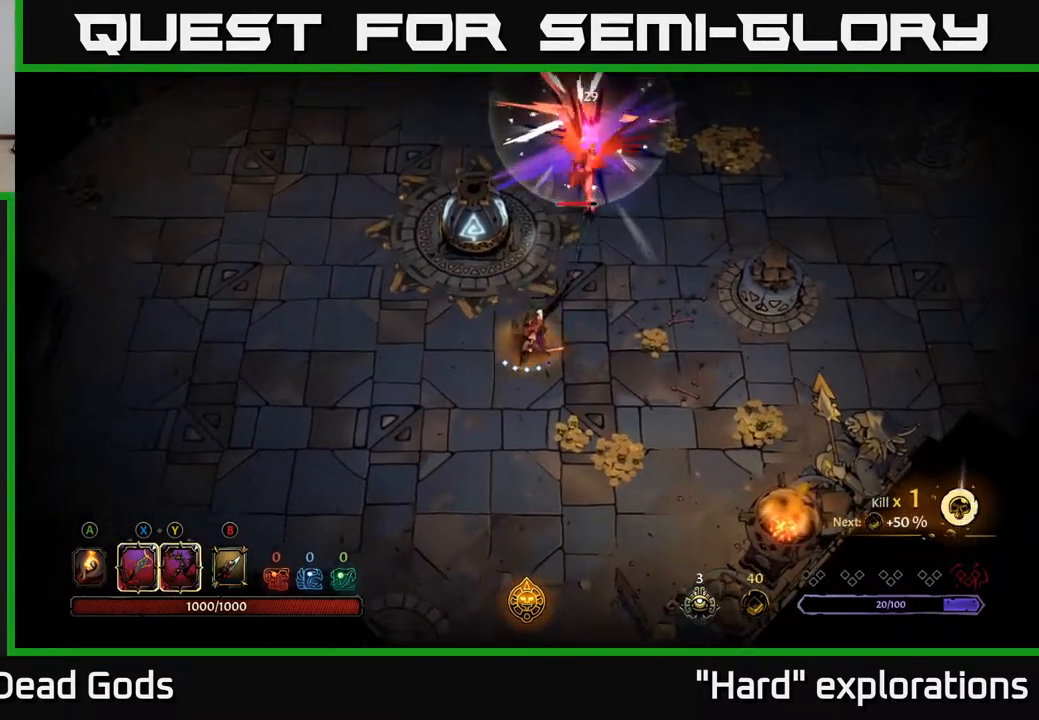
Gameplay with a controller (Xbox layout); each line is a JSON object with the inputs held at the frame after it. "events" lists button and stick changes between this image and that frame as [ms after this image, input, new state], when the widget could be followed in between.
{"buttons": [], "left_stick": "up-right", "right_stick": "center", "events": [[83, "left_stick", "up-right"], [150, "X", "down"], [317, "X", "up"]]}
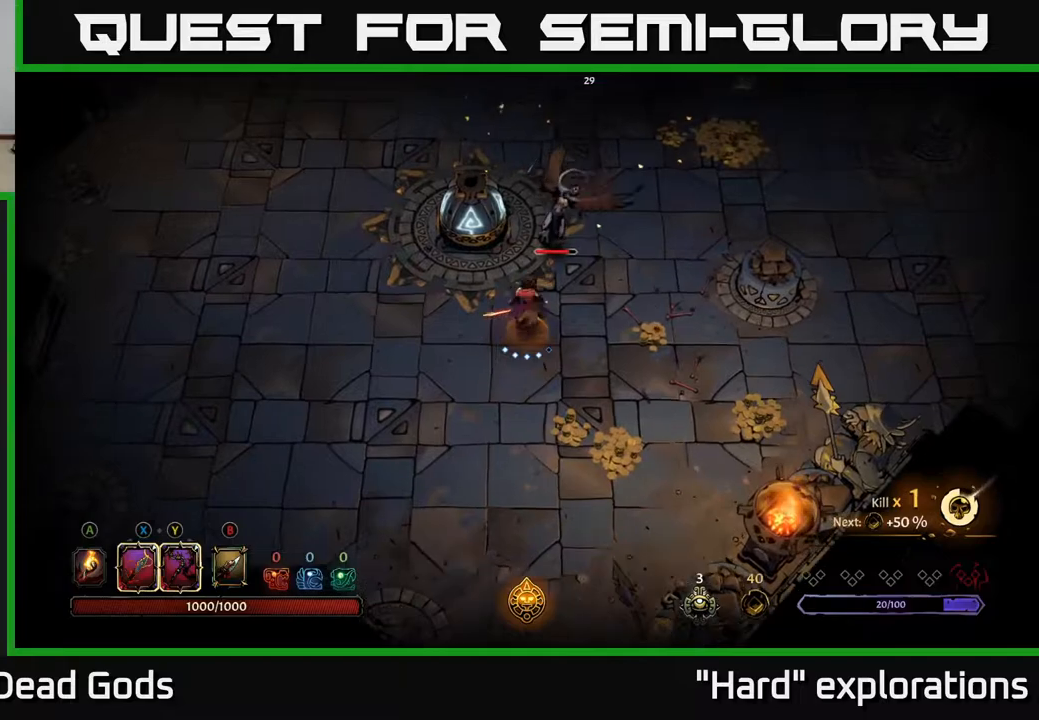
{"buttons": ["X"], "left_stick": "up-right", "right_stick": "center", "events": [[33, "X", "down"], [167, "X", "up"], [483, "X", "down"]]}
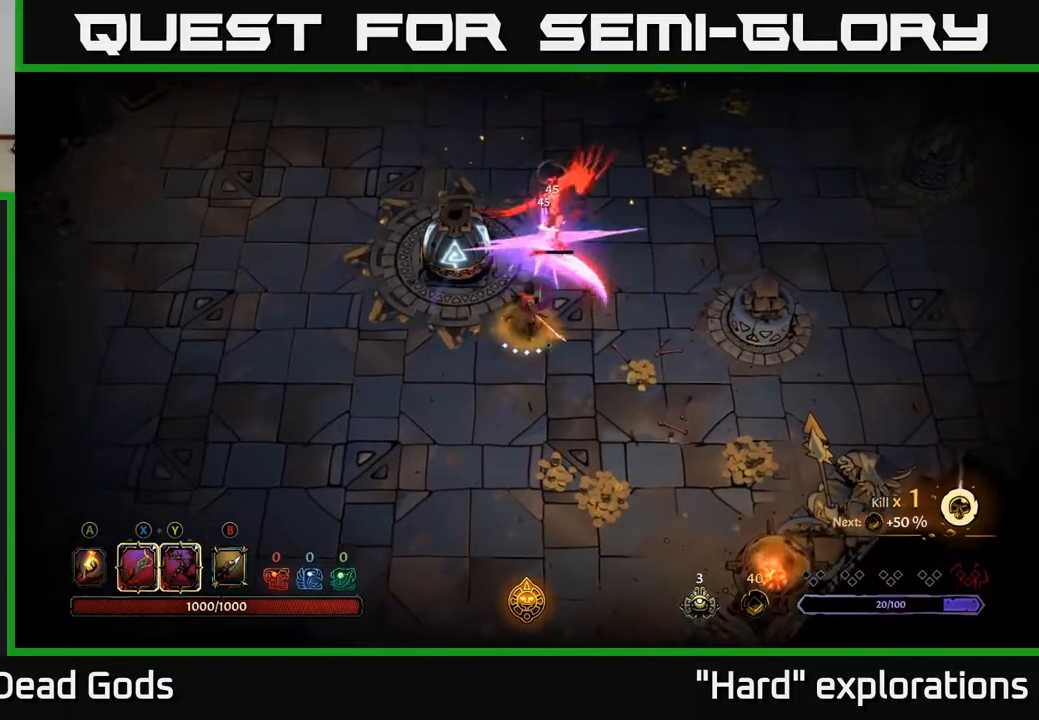
{"buttons": [], "left_stick": "up-right", "right_stick": "center", "events": [[133, "X", "up"], [400, "X", "down"], [500, "X", "up"]]}
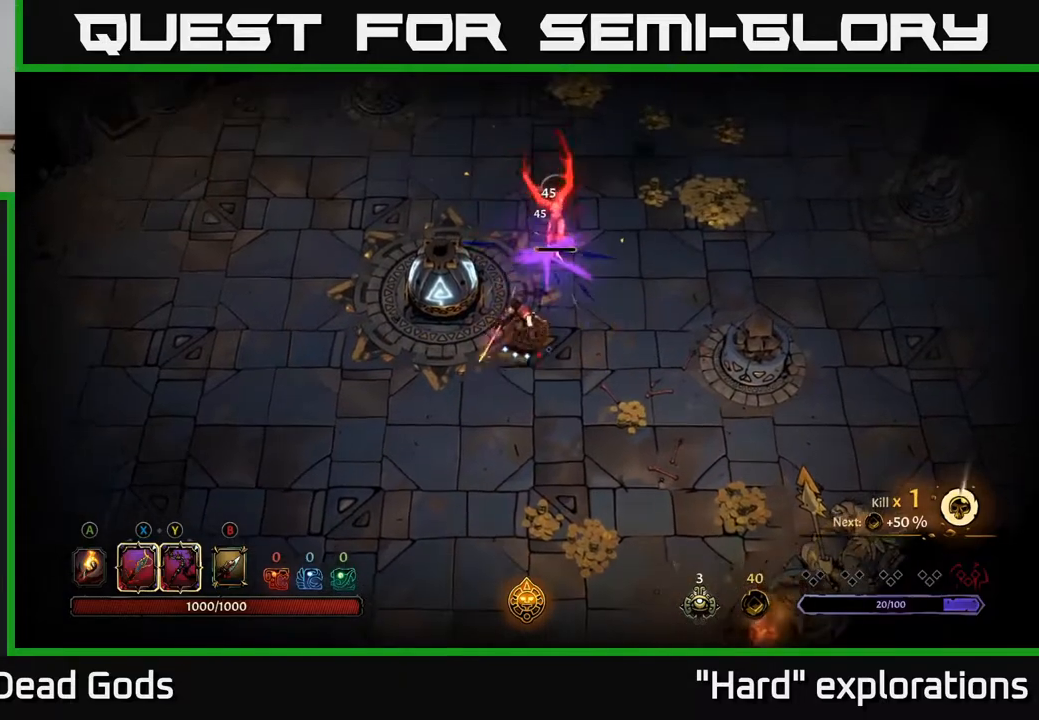
{"buttons": [], "left_stick": "center", "right_stick": "center", "events": [[450, "left_stick", "center"]]}
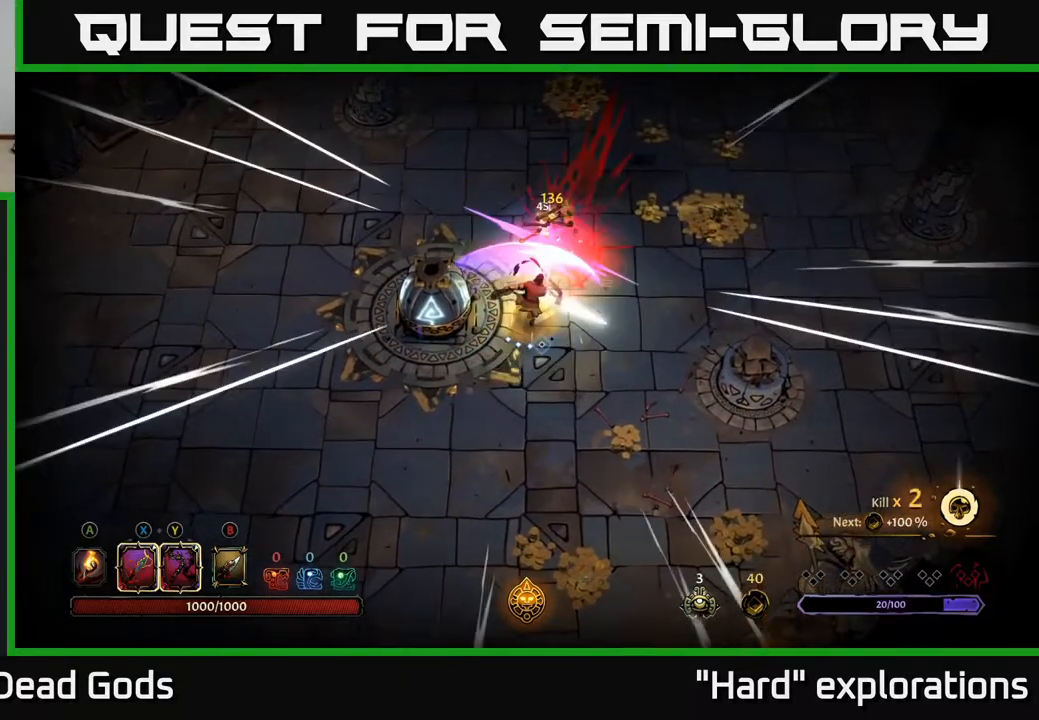
{"buttons": [], "left_stick": "down-right", "right_stick": "center", "events": [[150, "left_stick", "down-right"]]}
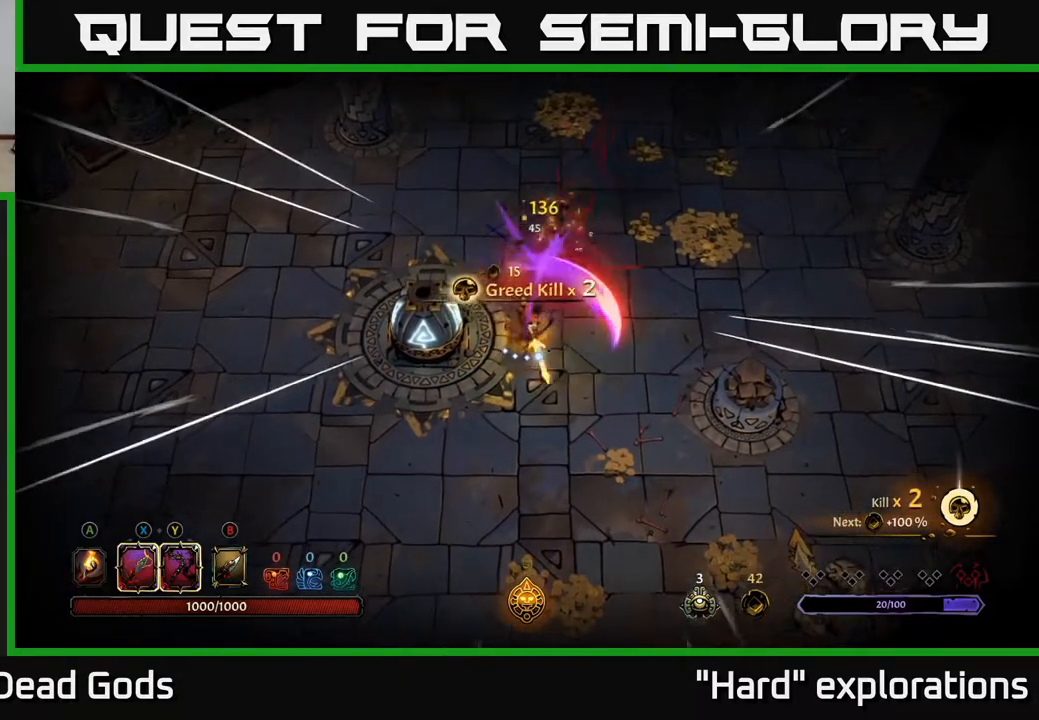
{"buttons": [], "left_stick": "down-right", "right_stick": "center", "events": []}
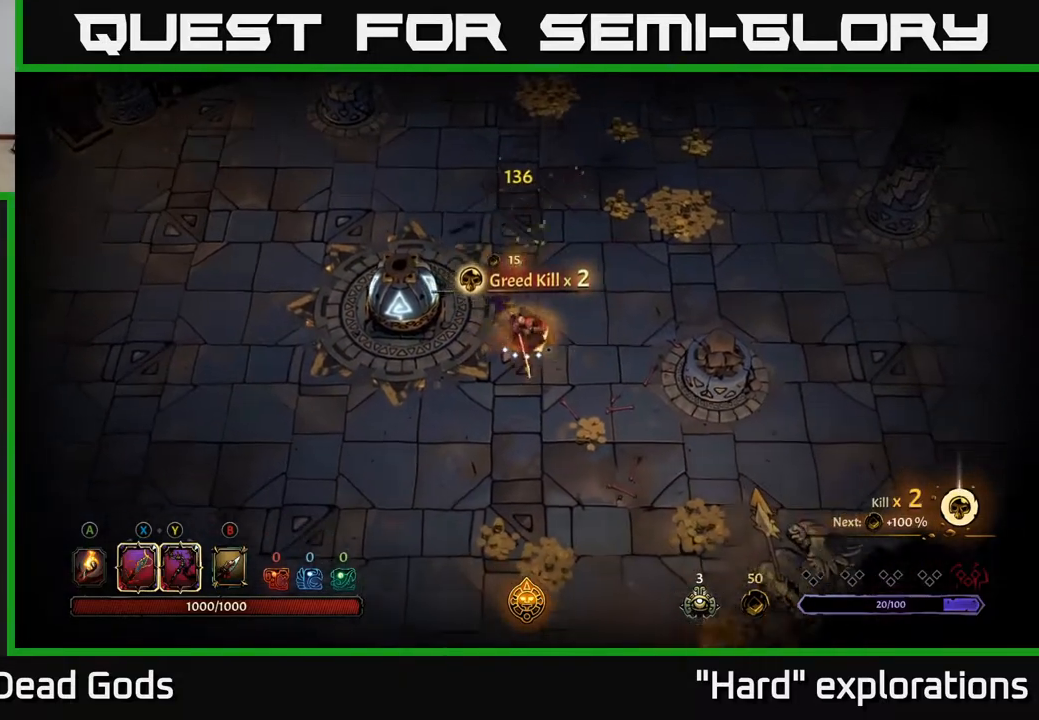
{"buttons": [], "left_stick": "down", "right_stick": "center", "events": [[400, "left_stick", "down"]]}
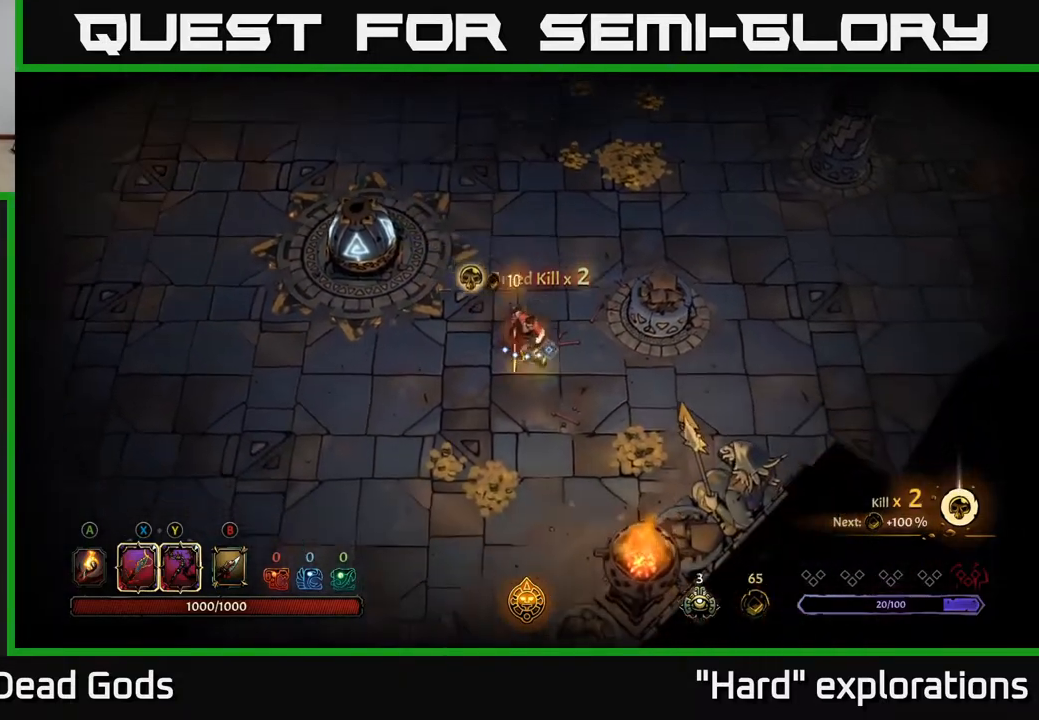
{"buttons": [], "left_stick": "down-left", "right_stick": "center", "events": [[183, "left_stick", "down-left"]]}
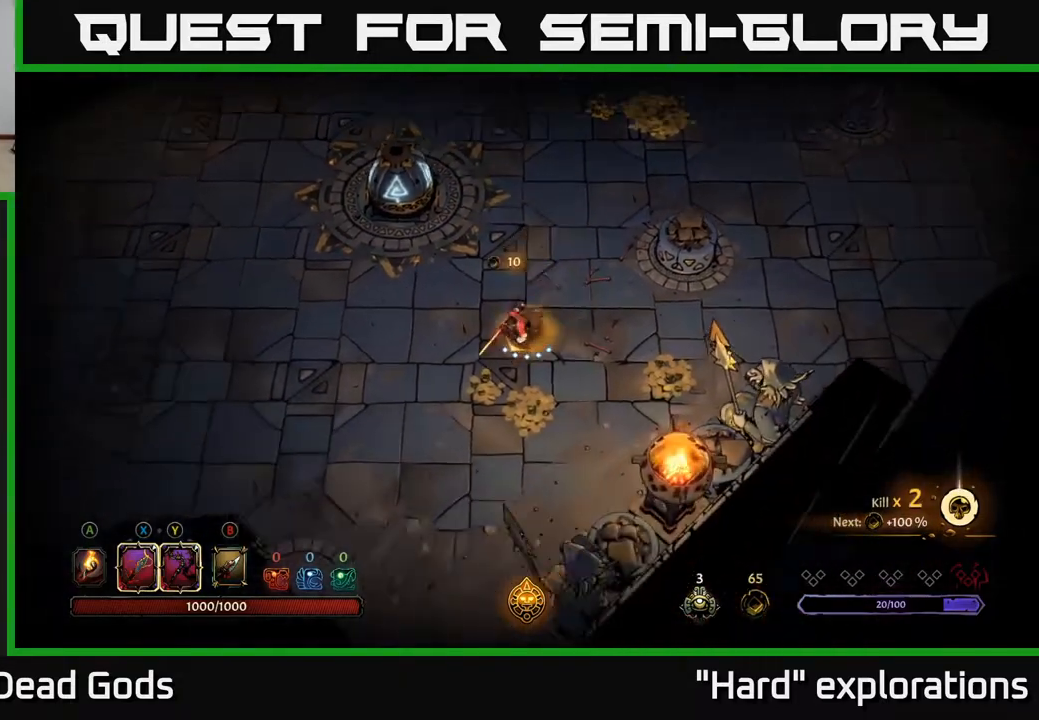
{"buttons": [], "left_stick": "right", "right_stick": "center", "events": [[150, "left_stick", "down"], [267, "left_stick", "down-right"], [467, "left_stick", "right"]]}
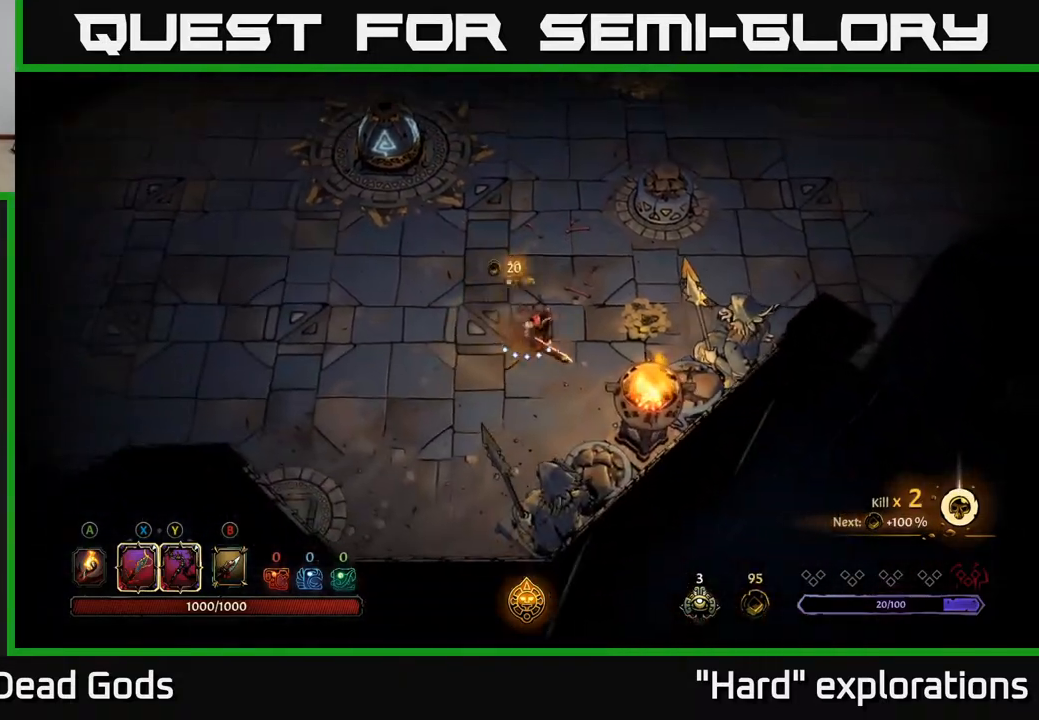
{"buttons": [], "left_stick": "up-right", "right_stick": "center", "events": [[450, "left_stick", "up-right"]]}
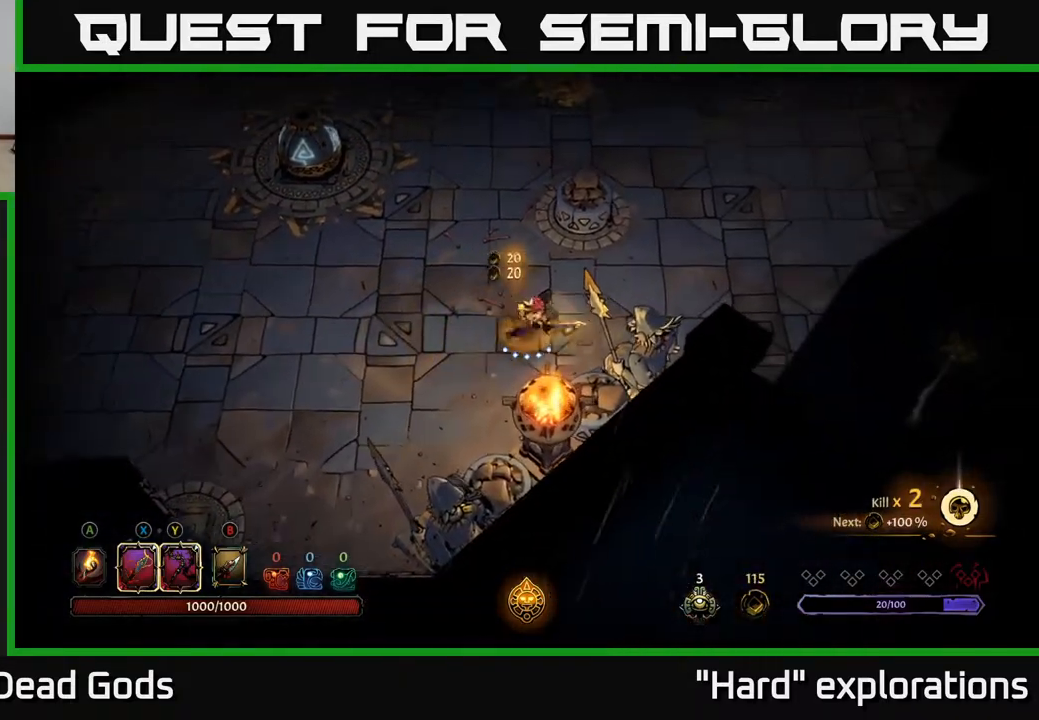
{"buttons": ["R2"], "left_stick": "up", "right_stick": "center", "events": [[67, "left_stick", "up"], [317, "R2", "down"]]}
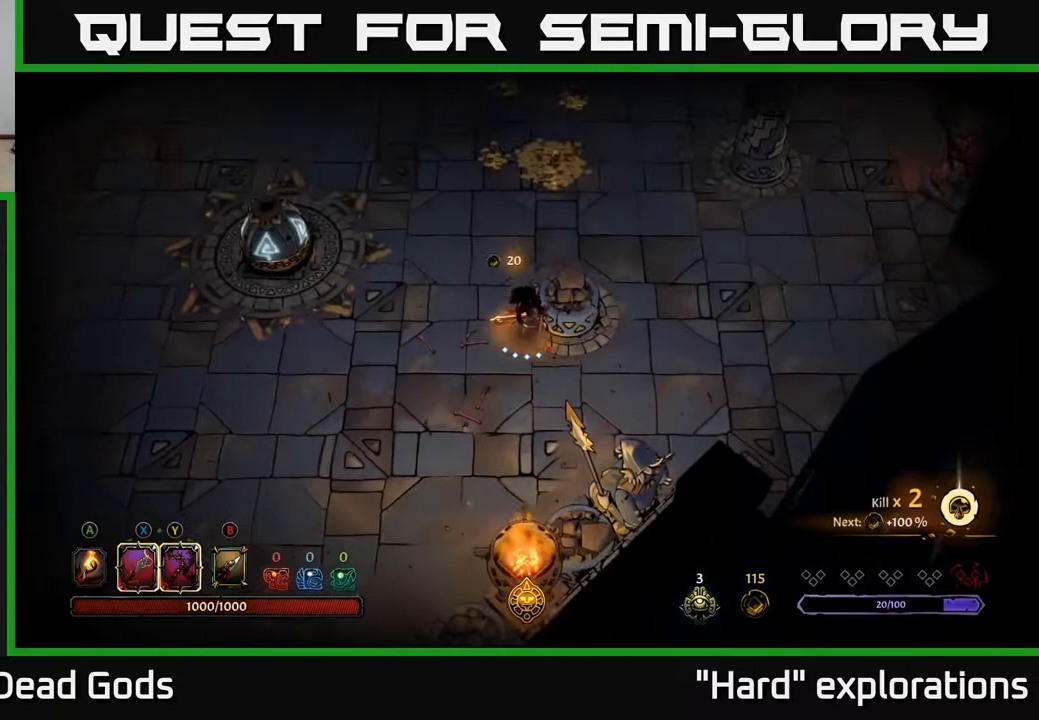
{"buttons": [], "left_stick": "up-right", "right_stick": "center", "events": [[17, "R2", "up"], [150, "left_stick", "up-right"]]}
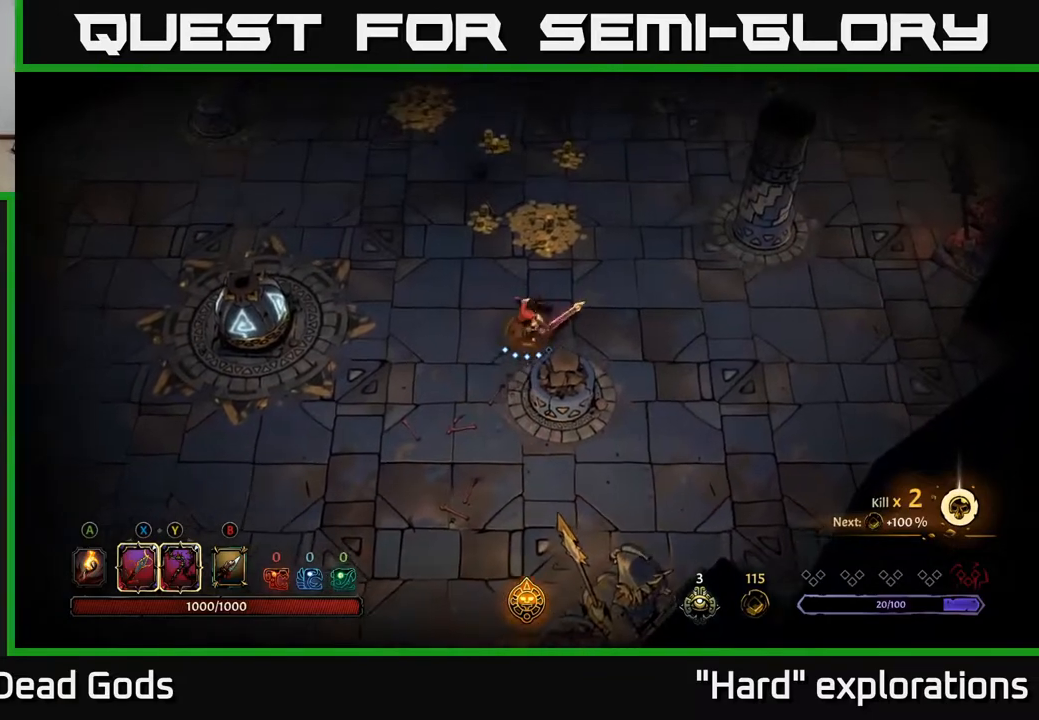
{"buttons": [], "left_stick": "up", "right_stick": "center", "events": [[67, "left_stick", "up"]]}
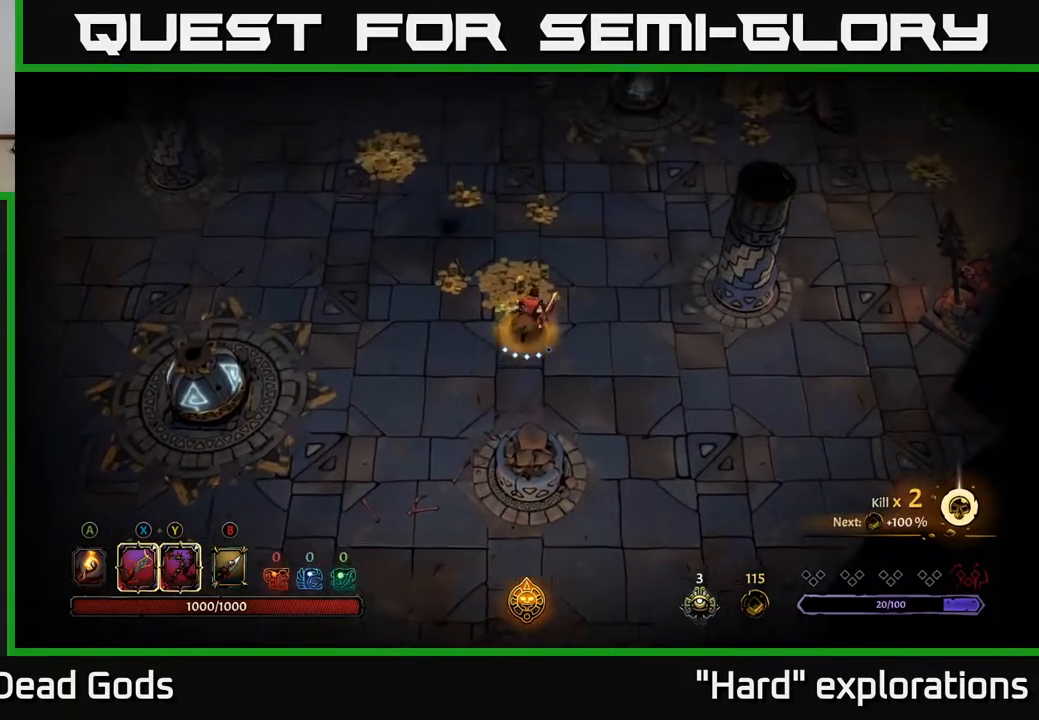
{"buttons": [], "left_stick": "up", "right_stick": "center", "events": [[100, "left_stick", "up-left"], [417, "left_stick", "up"]]}
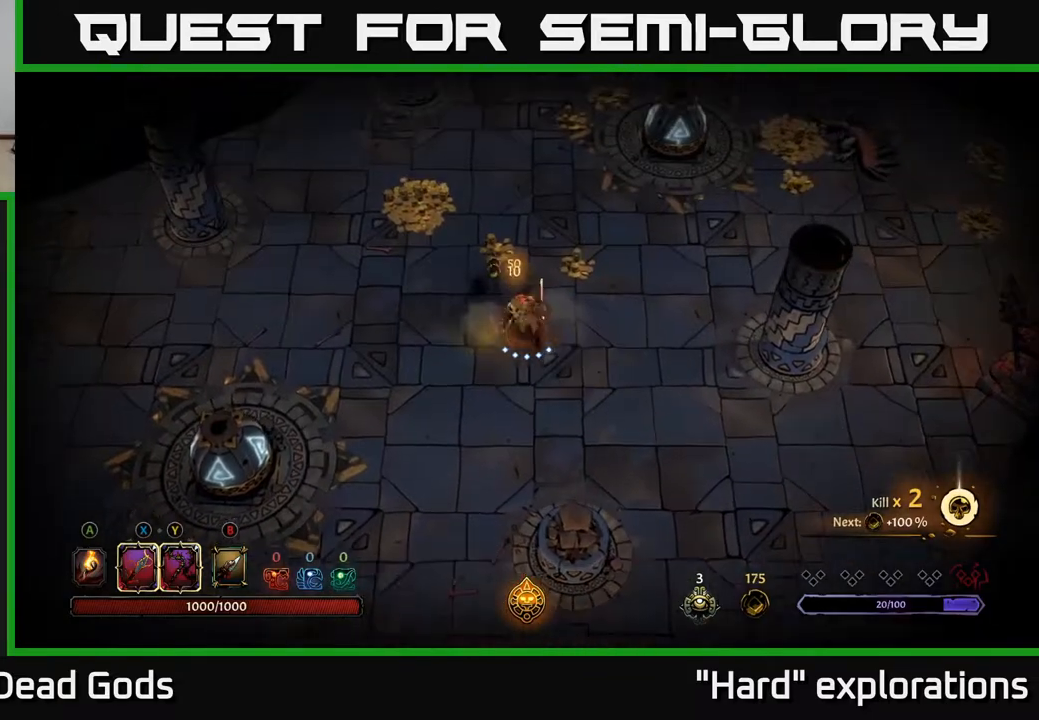
{"buttons": [], "left_stick": "up-left", "right_stick": "center", "events": [[417, "left_stick", "up-left"]]}
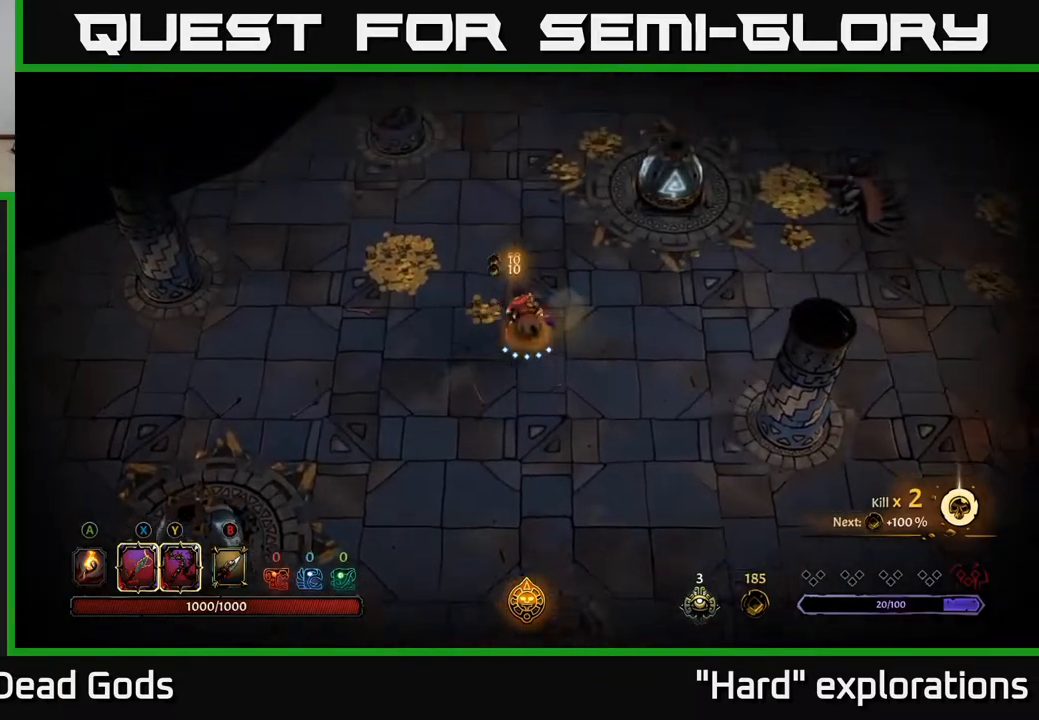
{"buttons": [], "left_stick": "center", "right_stick": "center", "events": [[167, "R2", "down"], [300, "R2", "up"], [350, "left_stick", "left"], [450, "left_stick", "center"]]}
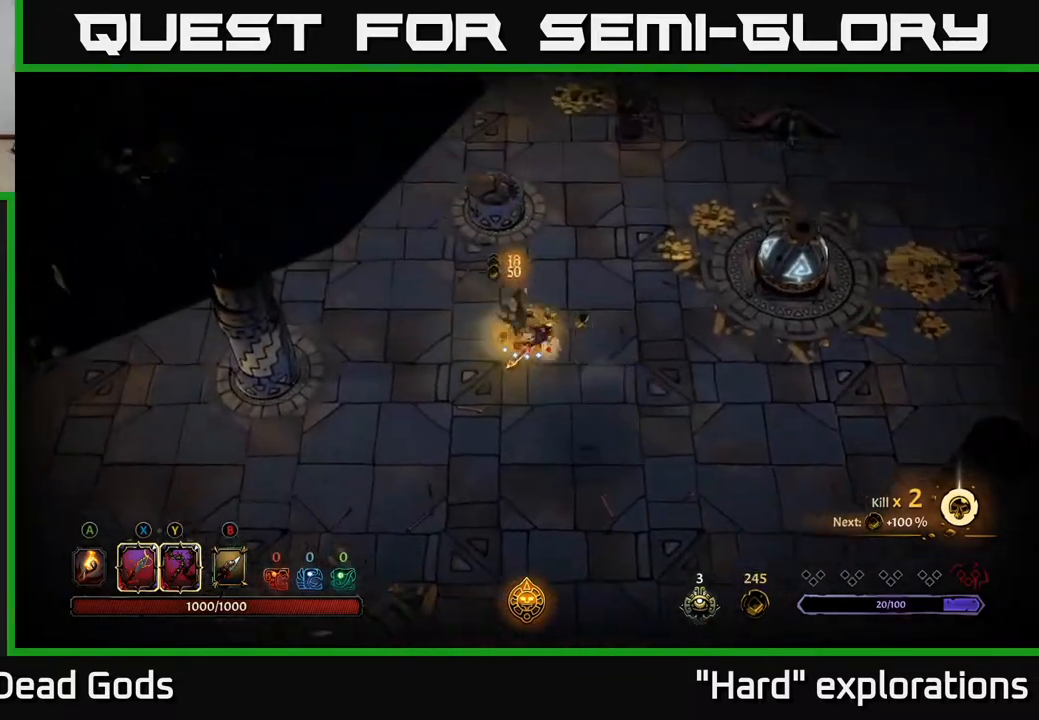
{"buttons": [], "left_stick": "left", "right_stick": "center", "events": [[133, "left_stick", "left"]]}
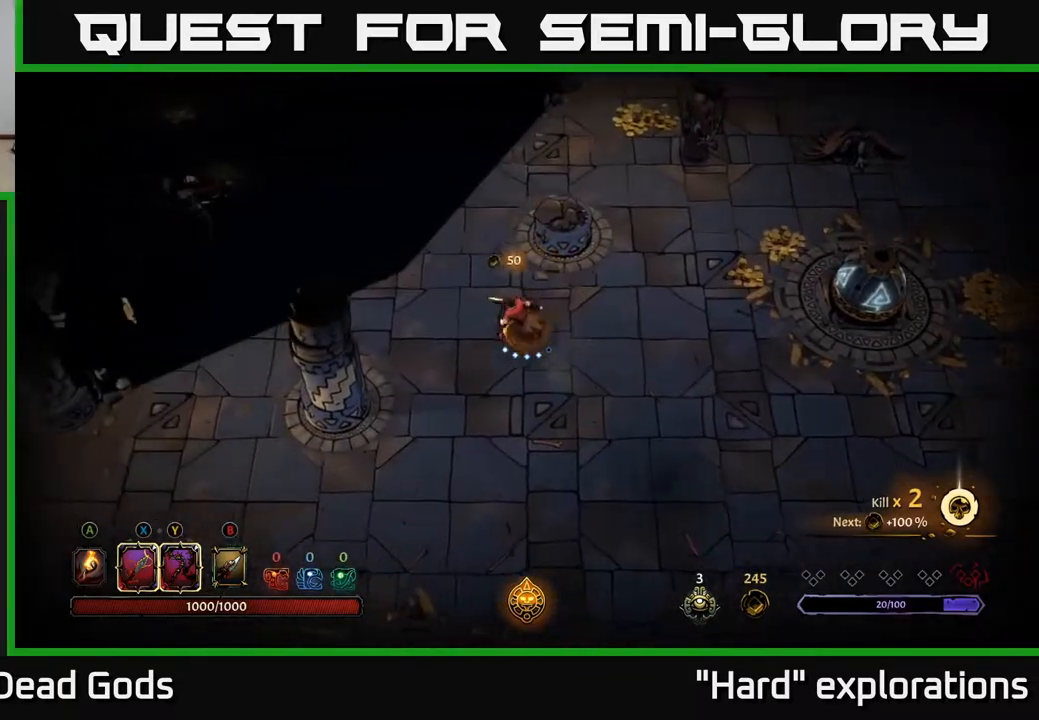
{"buttons": [], "left_stick": "left", "right_stick": "center", "events": []}
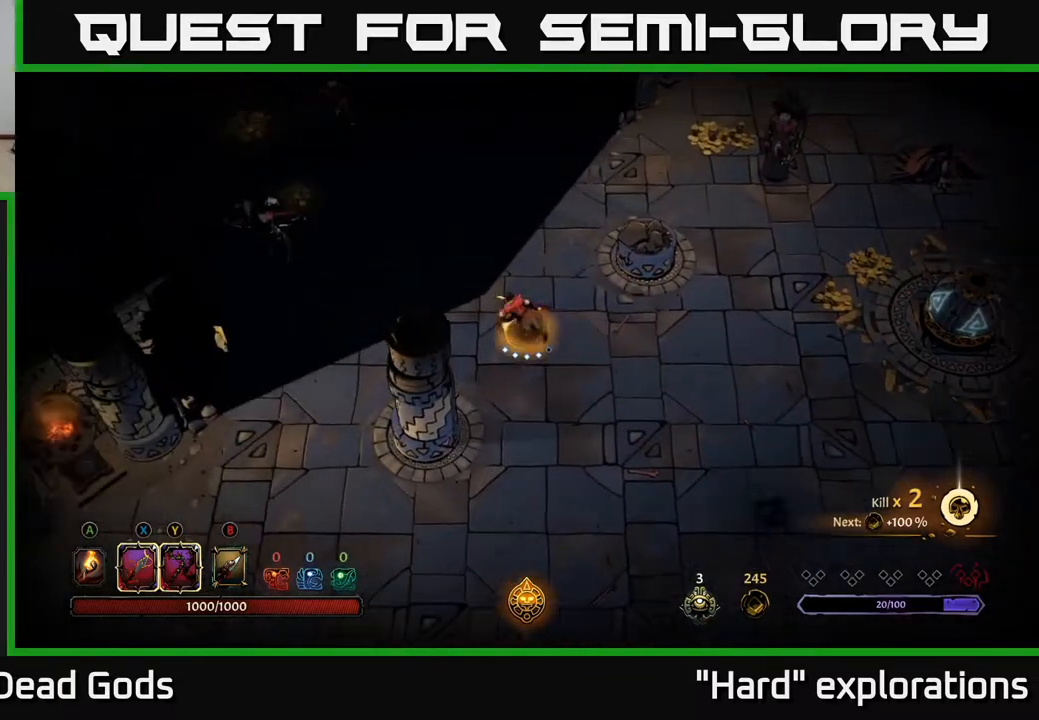
{"buttons": [], "left_stick": "left", "right_stick": "center", "events": [[33, "Y", "down"], [450, "Y", "up"]]}
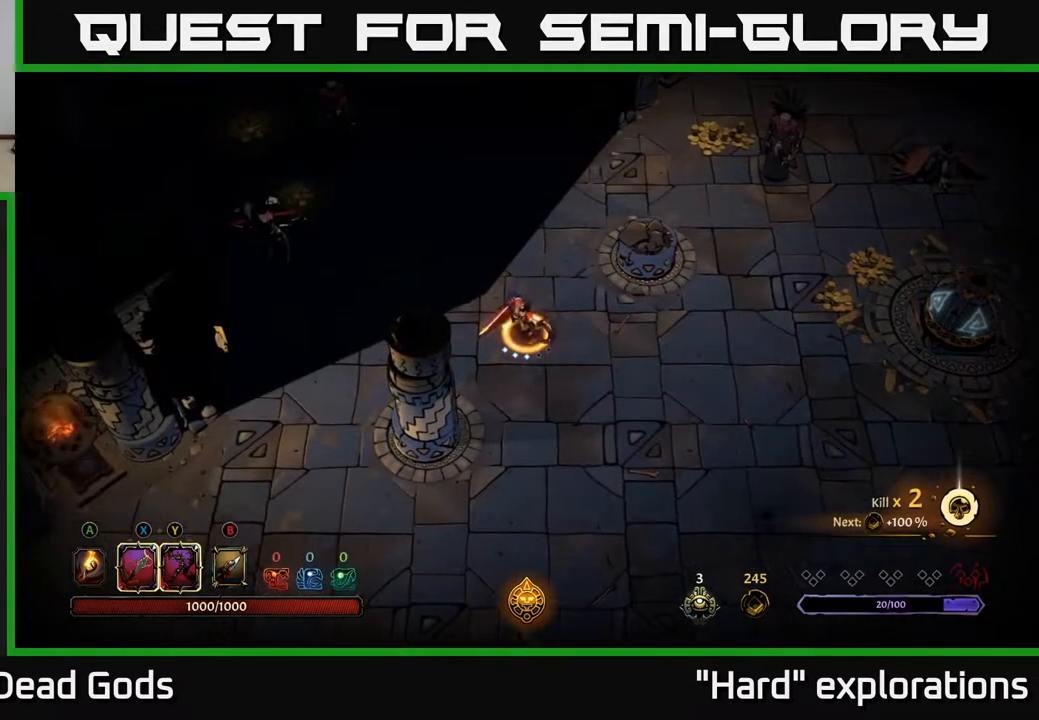
{"buttons": [], "left_stick": "left", "right_stick": "center", "events": [[267, "left_stick", "center"], [383, "left_stick", "left"]]}
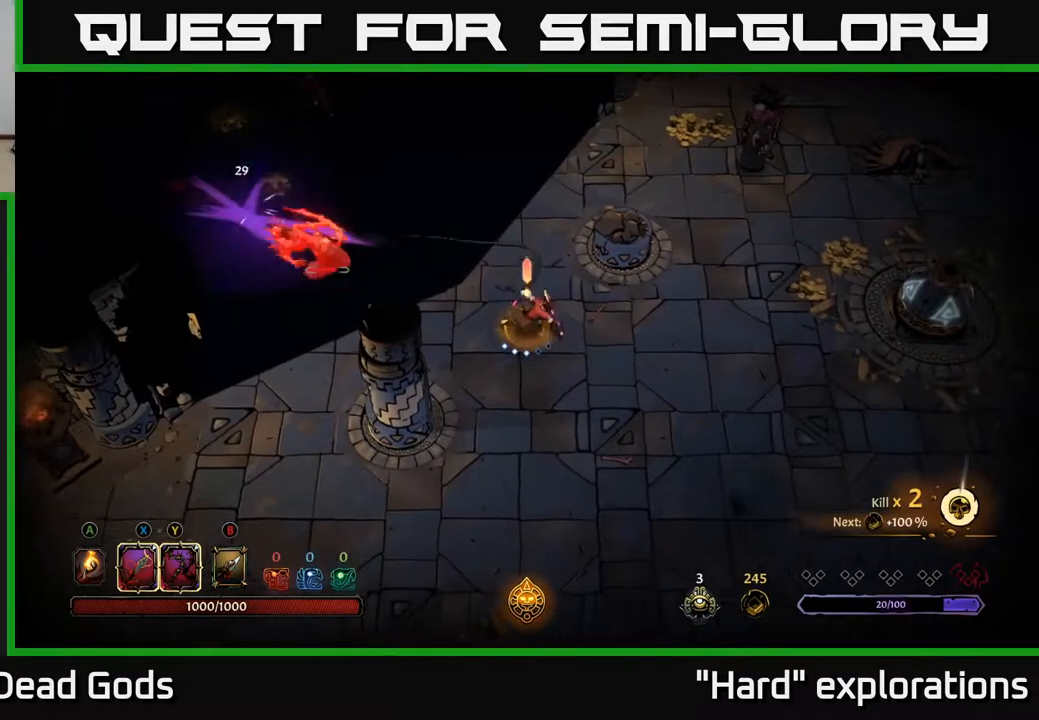
{"buttons": [], "left_stick": "left", "right_stick": "center", "events": [[117, "X", "down"], [250, "X", "up"]]}